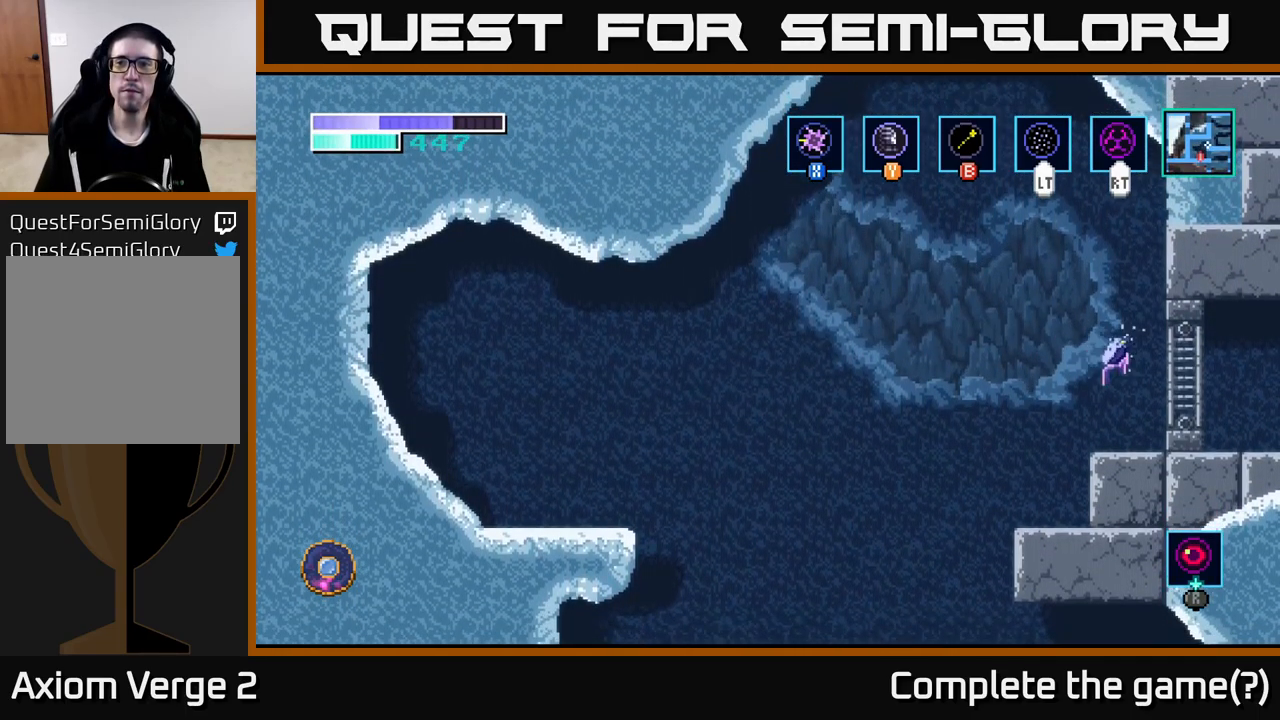
Gameplay with a controller (Xbox layout); each line is a JSON object with the inputs held at the frame after it. "events" lists button and stick changes between this image and that frame as [ms after this image, input, new state], when the widget could be followed in between.
{"buttons": ["L2"], "left_stick": "right", "right_stick": "center", "events": [[16, "L2", "up"], [466, "L2", "down"]]}
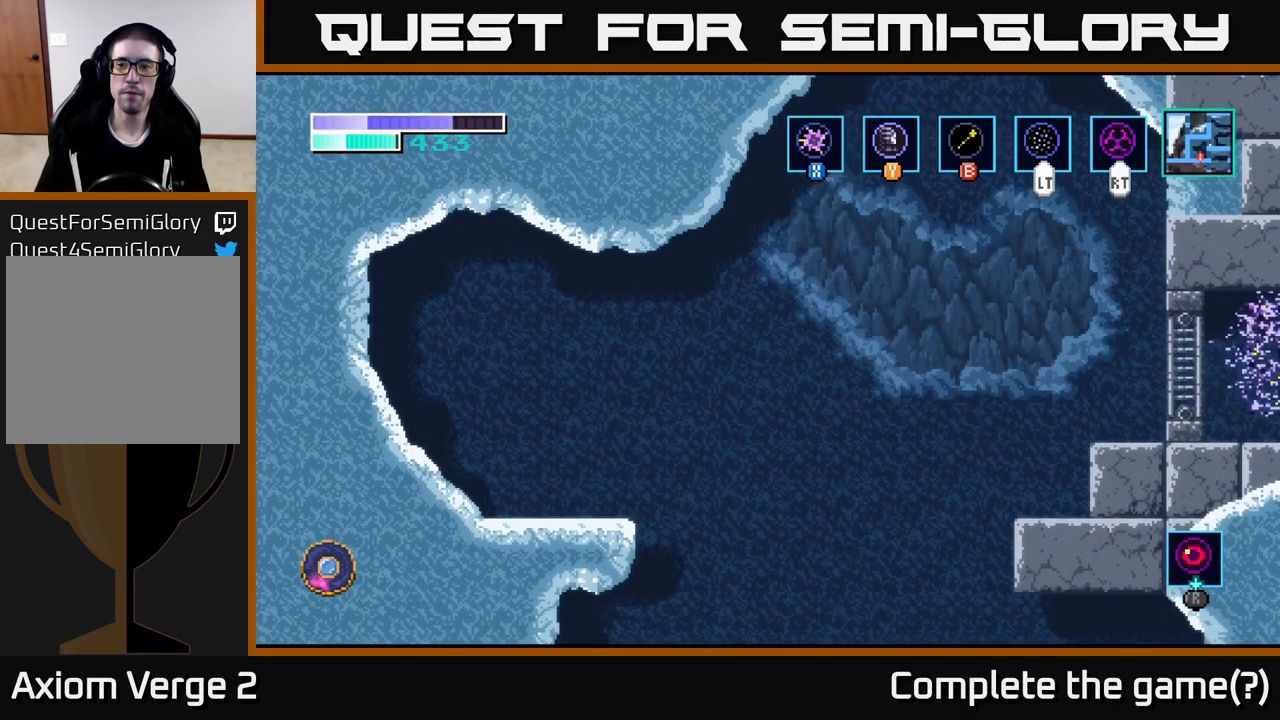
{"buttons": [], "left_stick": "right", "right_stick": "center", "events": [[83, "L2", "up"]]}
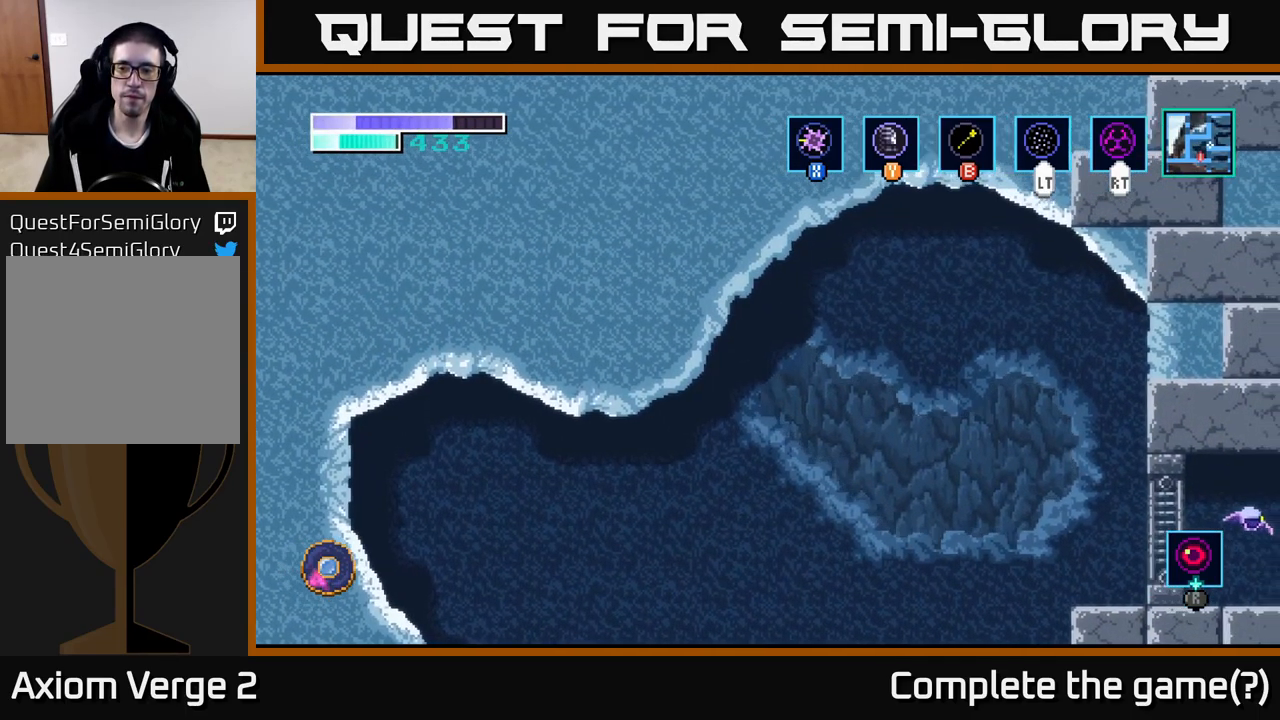
{"buttons": [], "left_stick": "right", "right_stick": "center", "events": [[300, "left_stick", "center"], [466, "left_stick", "right"]]}
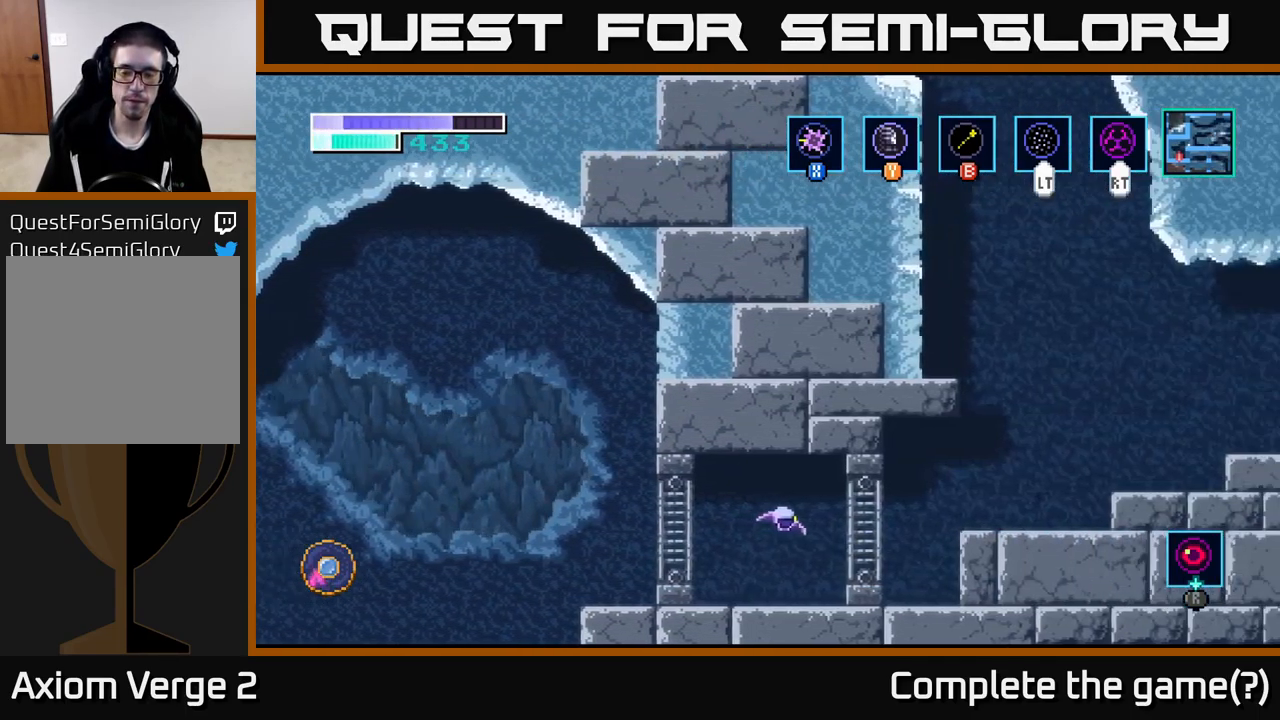
{"buttons": [], "left_stick": "right", "right_stick": "center", "events": []}
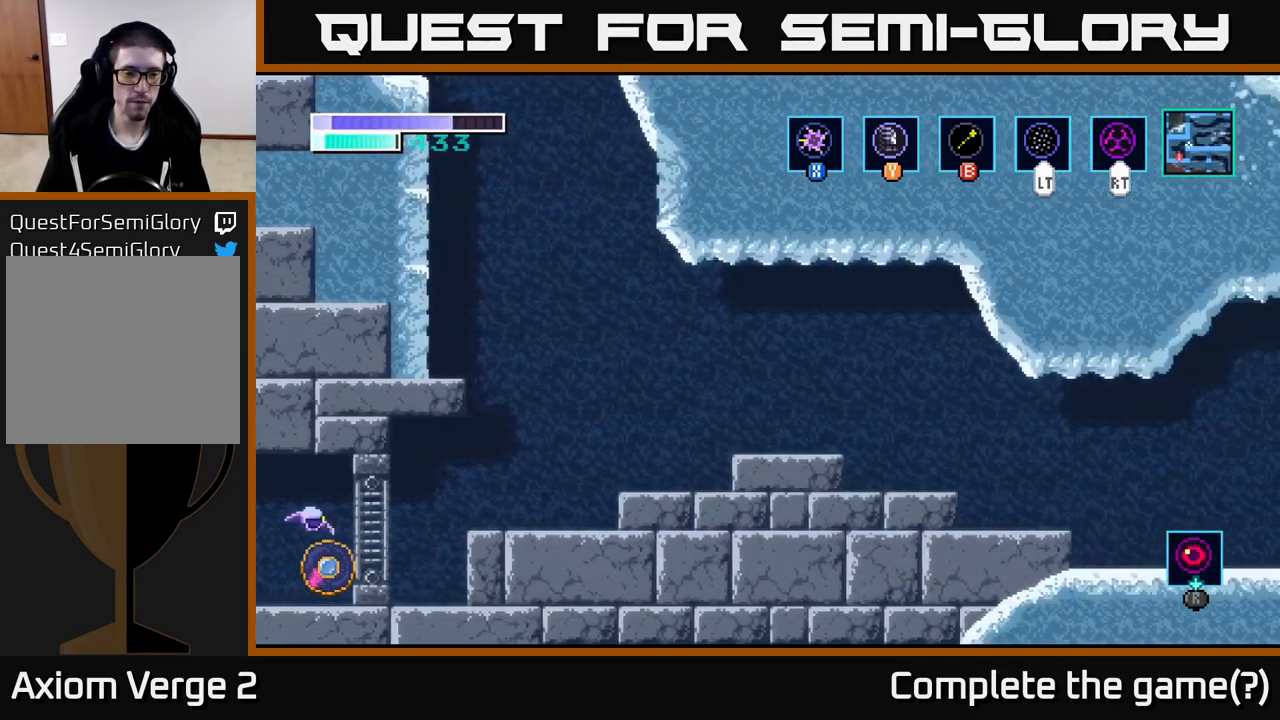
{"buttons": [], "left_stick": "up-right", "right_stick": "center", "events": [[200, "left_stick", "up-right"], [250, "L2", "down"], [350, "L2", "up"]]}
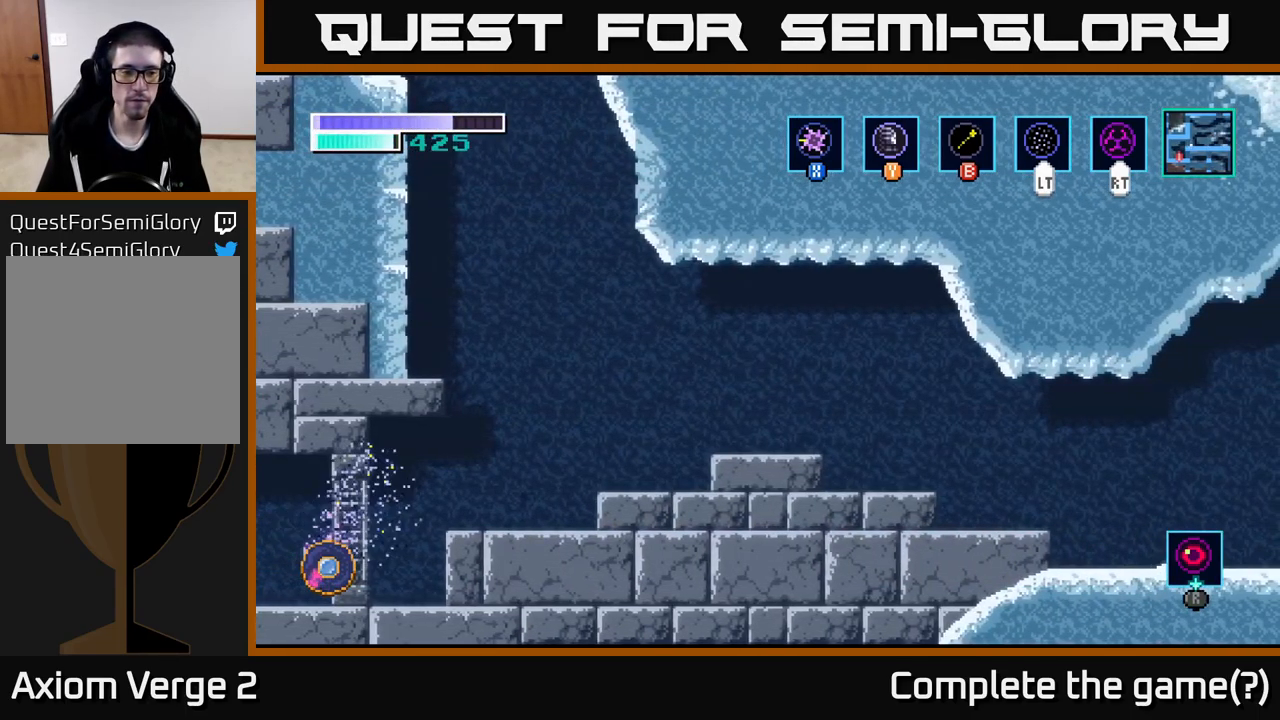
{"buttons": [], "left_stick": "up-right", "right_stick": "center", "events": [[317, "L2", "down"], [417, "L2", "up"]]}
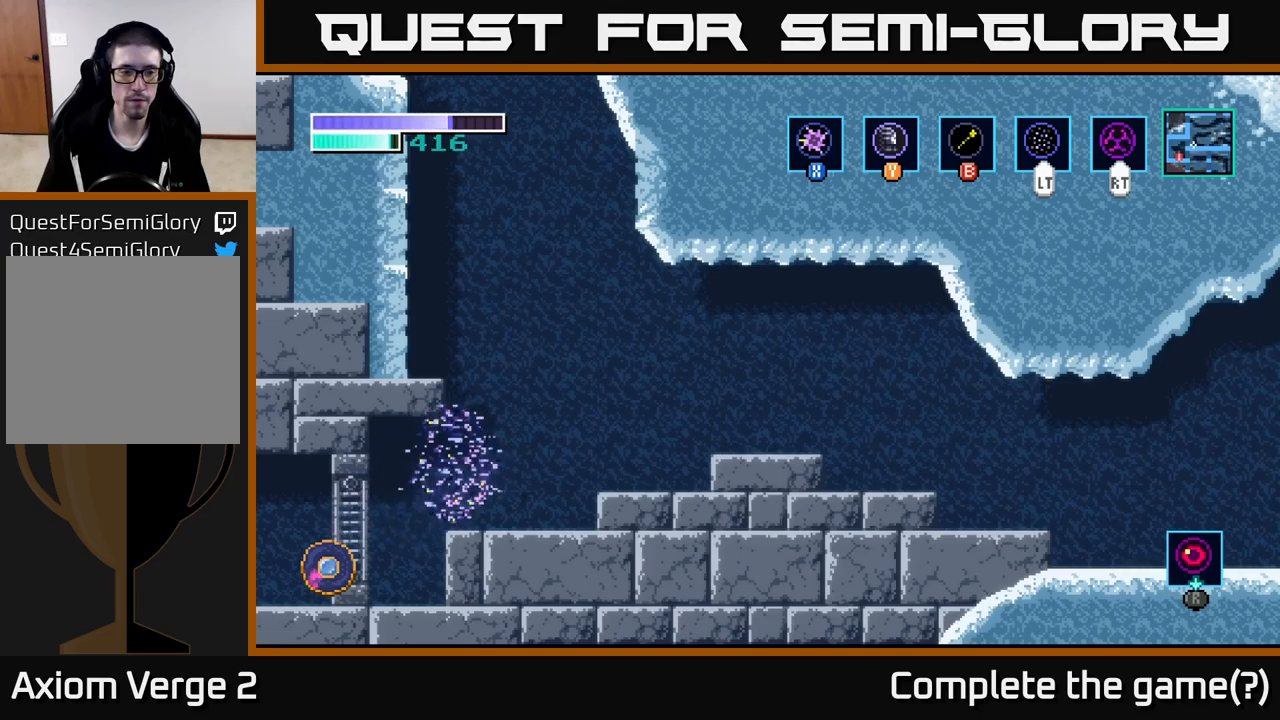
{"buttons": ["A"], "left_stick": "center", "right_stick": "center", "events": [[17, "left_stick", "right"], [300, "left_stick", "center"], [433, "A", "down"]]}
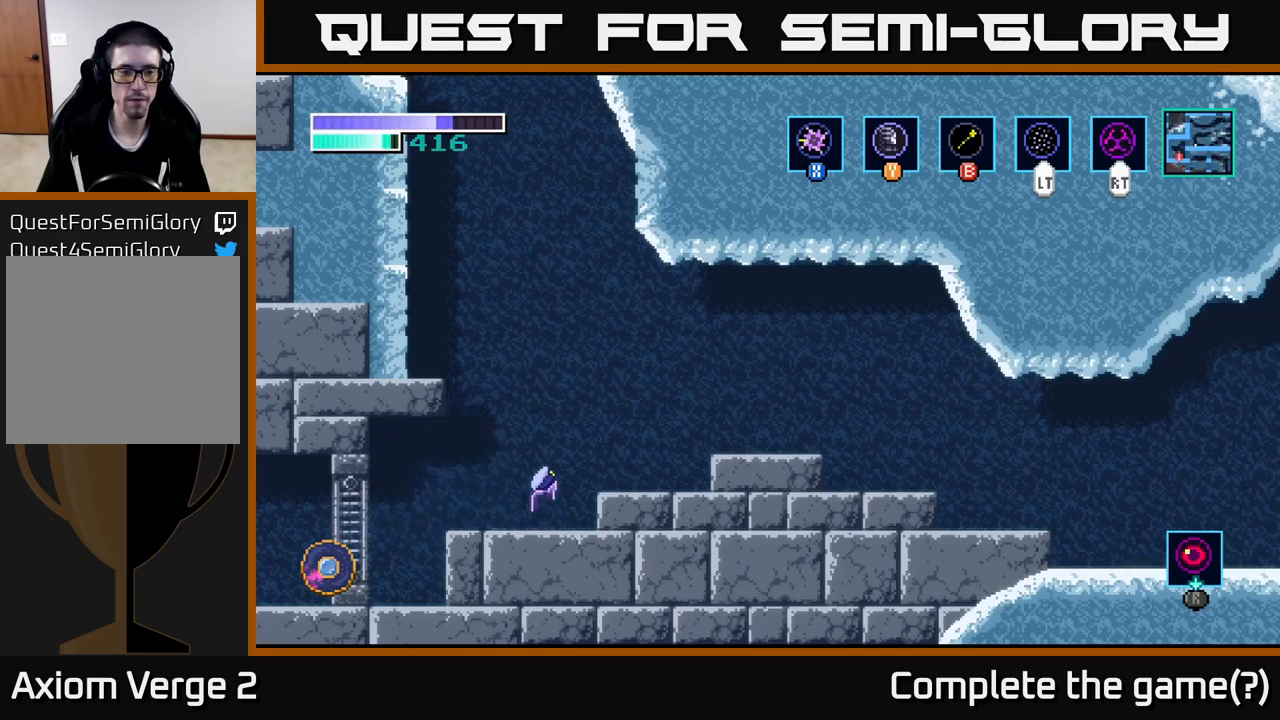
{"buttons": [], "left_stick": "up-left", "right_stick": "center", "events": [[50, "left_stick", "left"], [133, "left_stick", "up-left"], [167, "A", "up"], [183, "B", "down"], [267, "B", "up"]]}
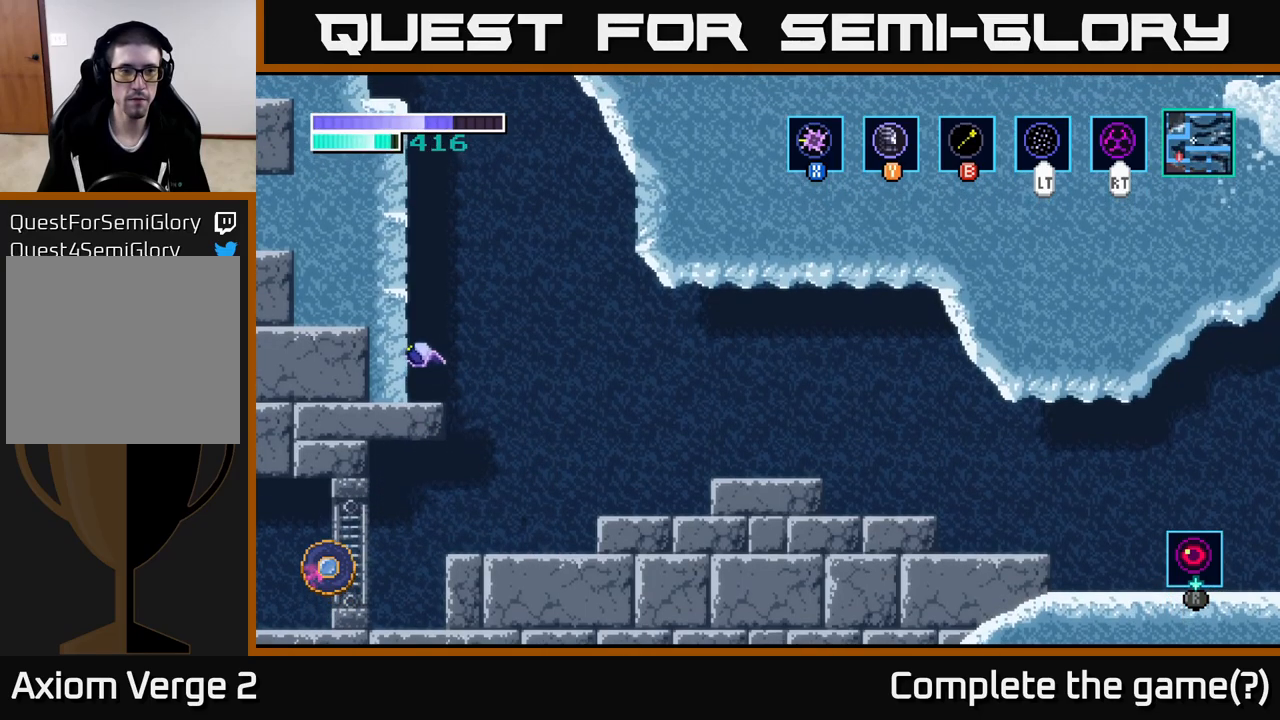
{"buttons": ["A"], "left_stick": "center", "right_stick": "center", "events": [[83, "left_stick", "center"], [400, "A", "down"]]}
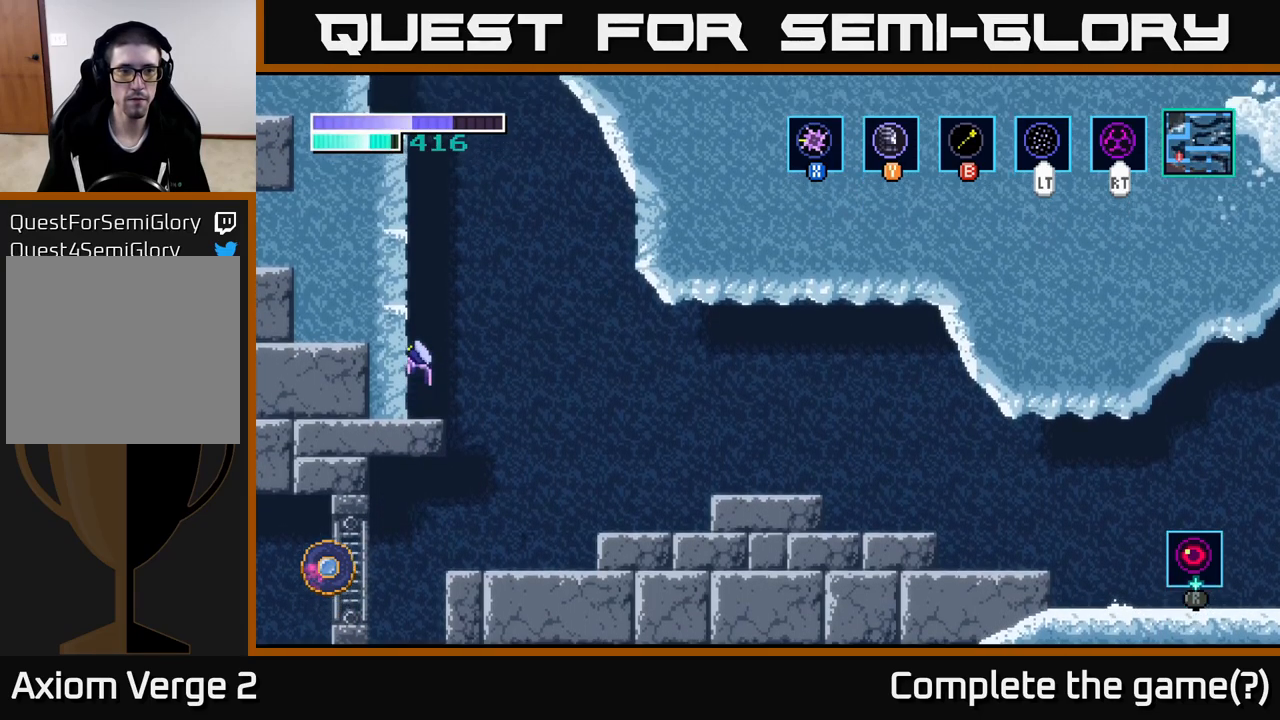
{"buttons": ["A"], "left_stick": "up", "right_stick": "center", "events": [[250, "A", "up"], [317, "A", "down"], [417, "left_stick", "up"]]}
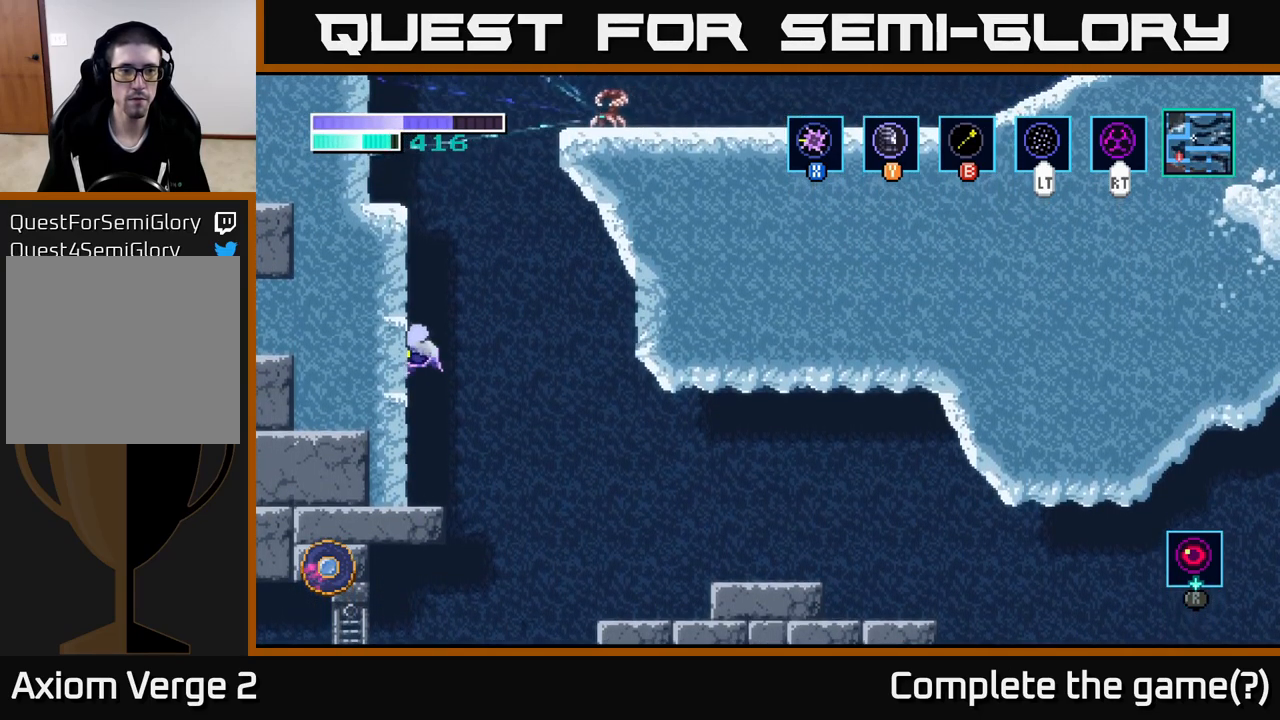
{"buttons": [], "left_stick": "up", "right_stick": "center", "events": [[167, "B", "down"], [183, "A", "up"], [367, "B", "up"]]}
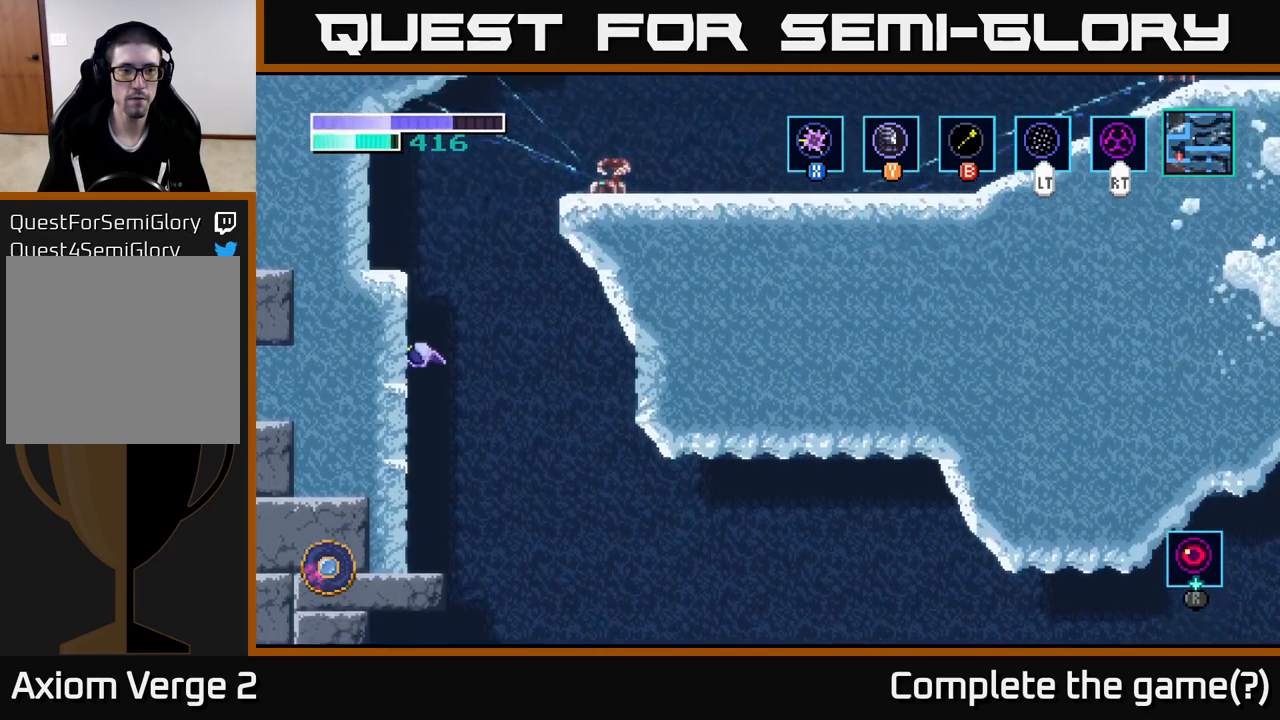
{"buttons": [], "left_stick": "up", "right_stick": "center", "events": [[33, "B", "down"], [200, "B", "up"]]}
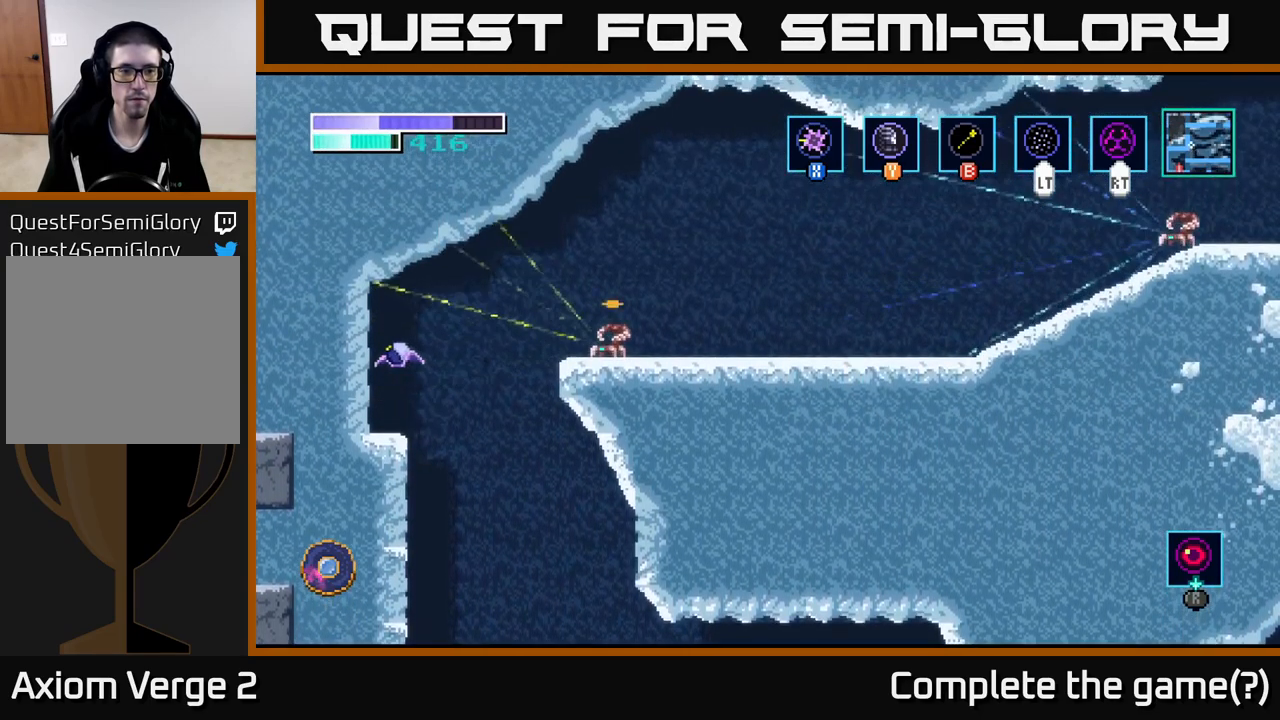
{"buttons": [], "left_stick": "right", "right_stick": "center", "events": [[150, "left_stick", "center"], [450, "left_stick", "right"]]}
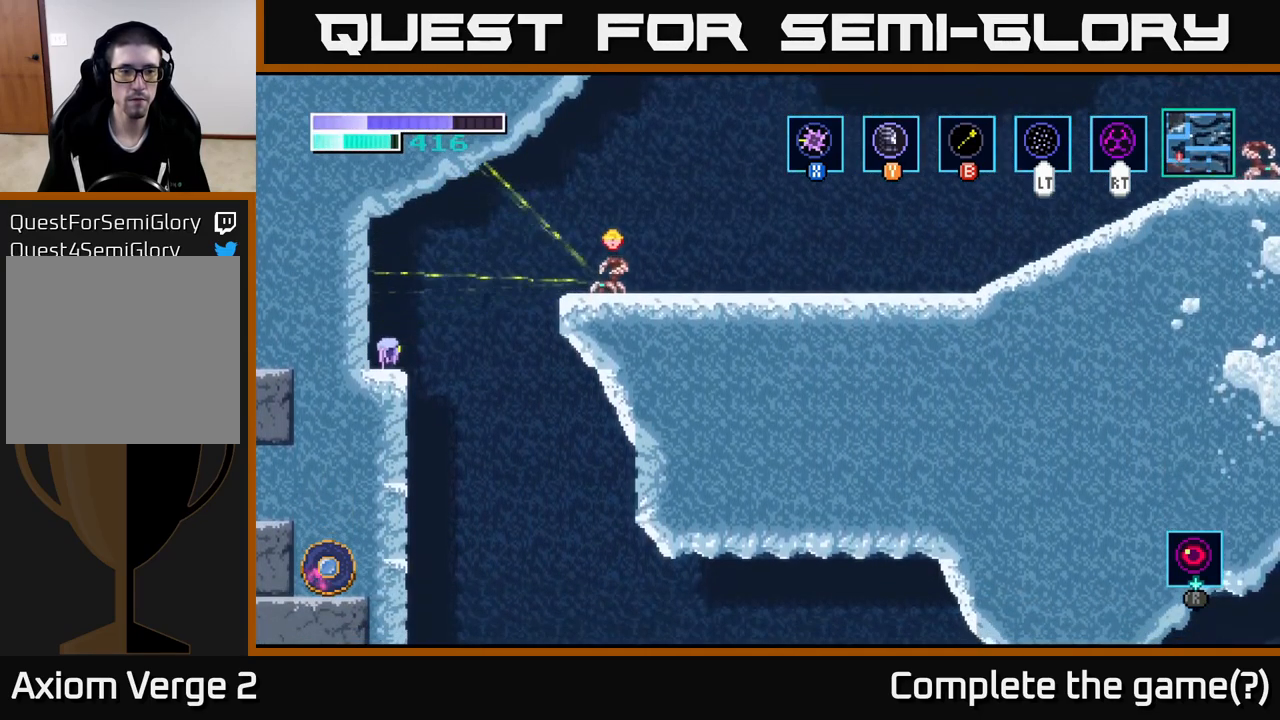
{"buttons": [], "left_stick": "left", "right_stick": "center", "events": [[250, "left_stick", "left"]]}
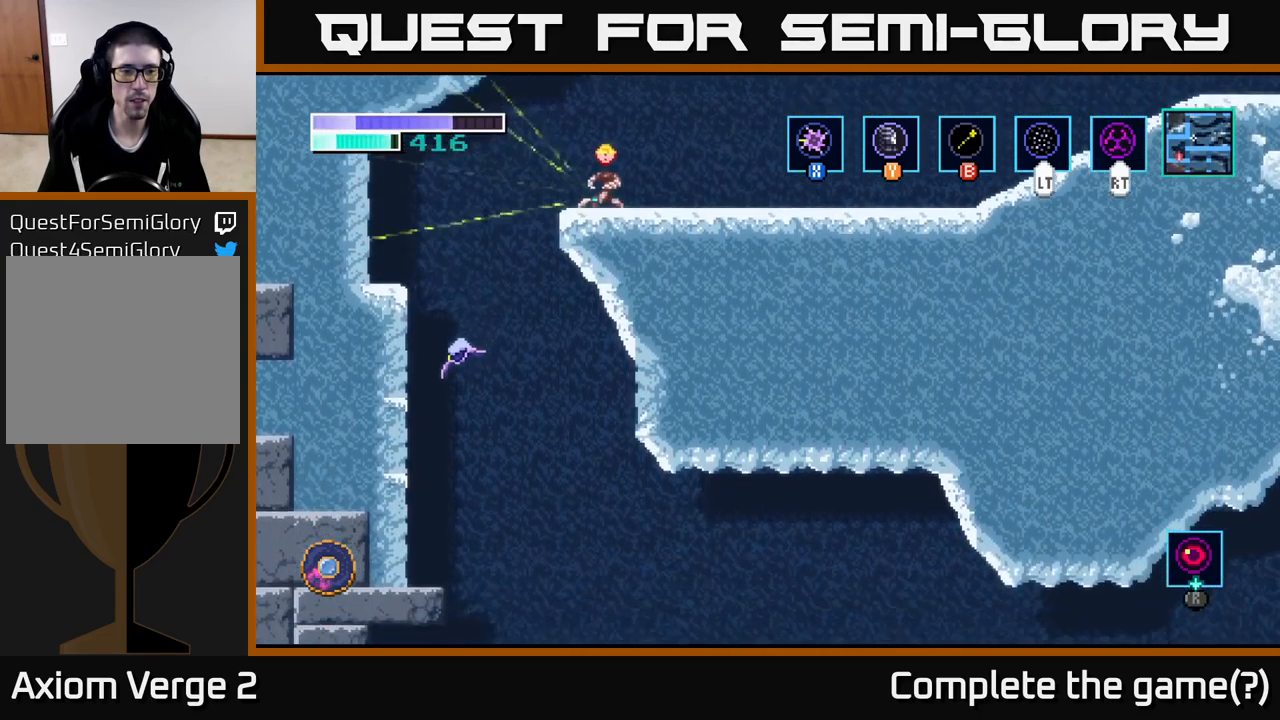
{"buttons": [], "left_stick": "left", "right_stick": "center", "events": [[117, "A", "down"], [250, "A", "up"]]}
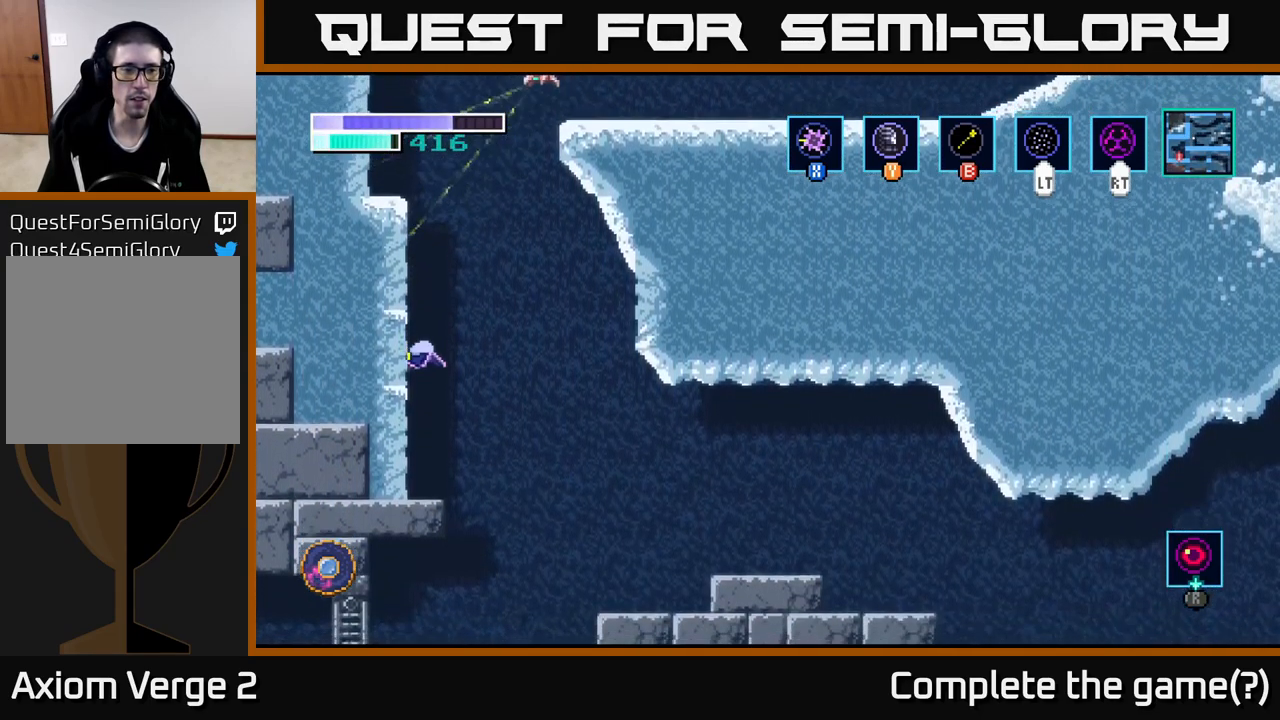
{"buttons": ["A"], "left_stick": "left", "right_stick": "center", "events": [[384, "A", "down"]]}
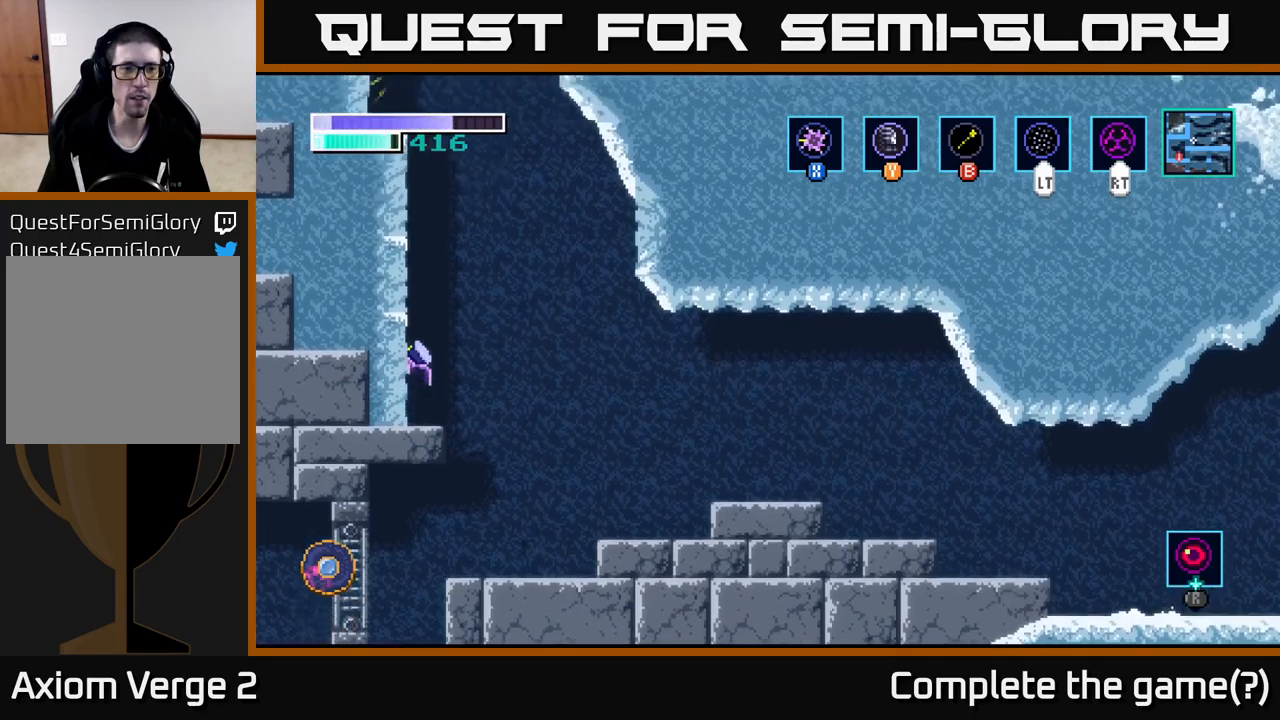
{"buttons": [], "left_stick": "up-left", "right_stick": "center", "events": [[17, "left_stick", "up-left"], [100, "A", "up"], [134, "B", "down"], [234, "B", "up"]]}
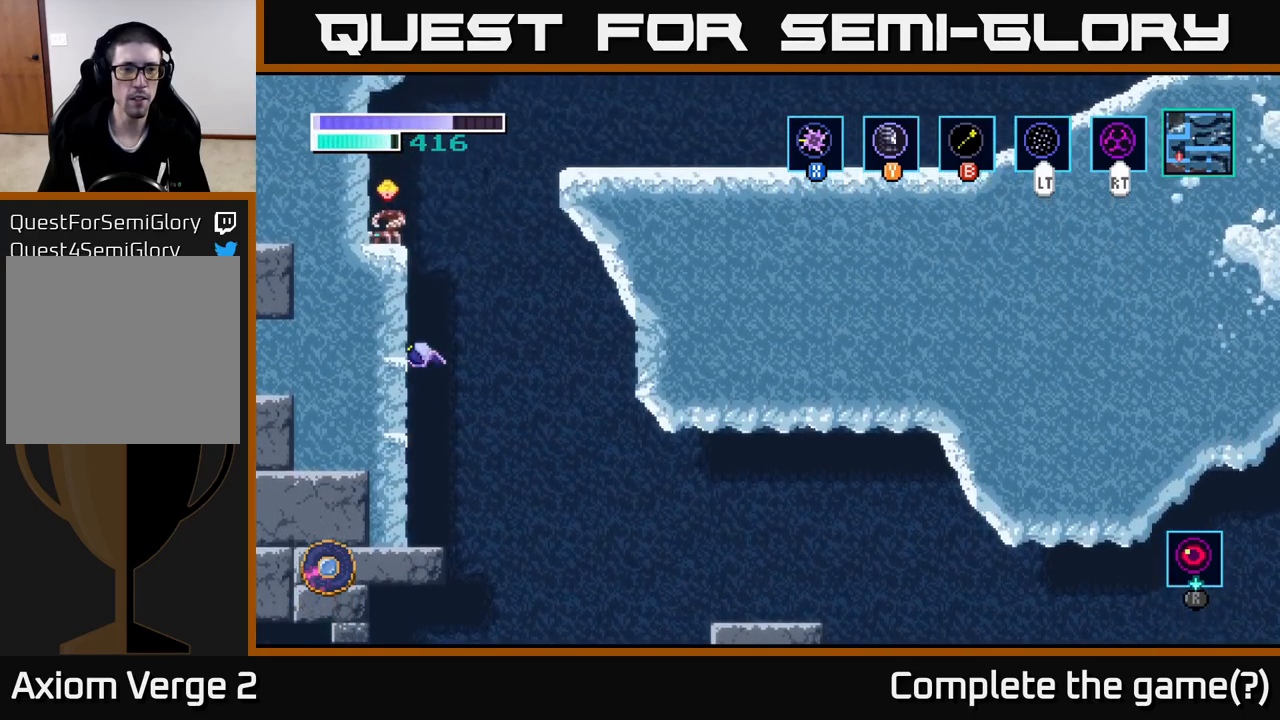
{"buttons": [], "left_stick": "up-left", "right_stick": "center", "events": [[250, "B", "down"], [350, "B", "up"]]}
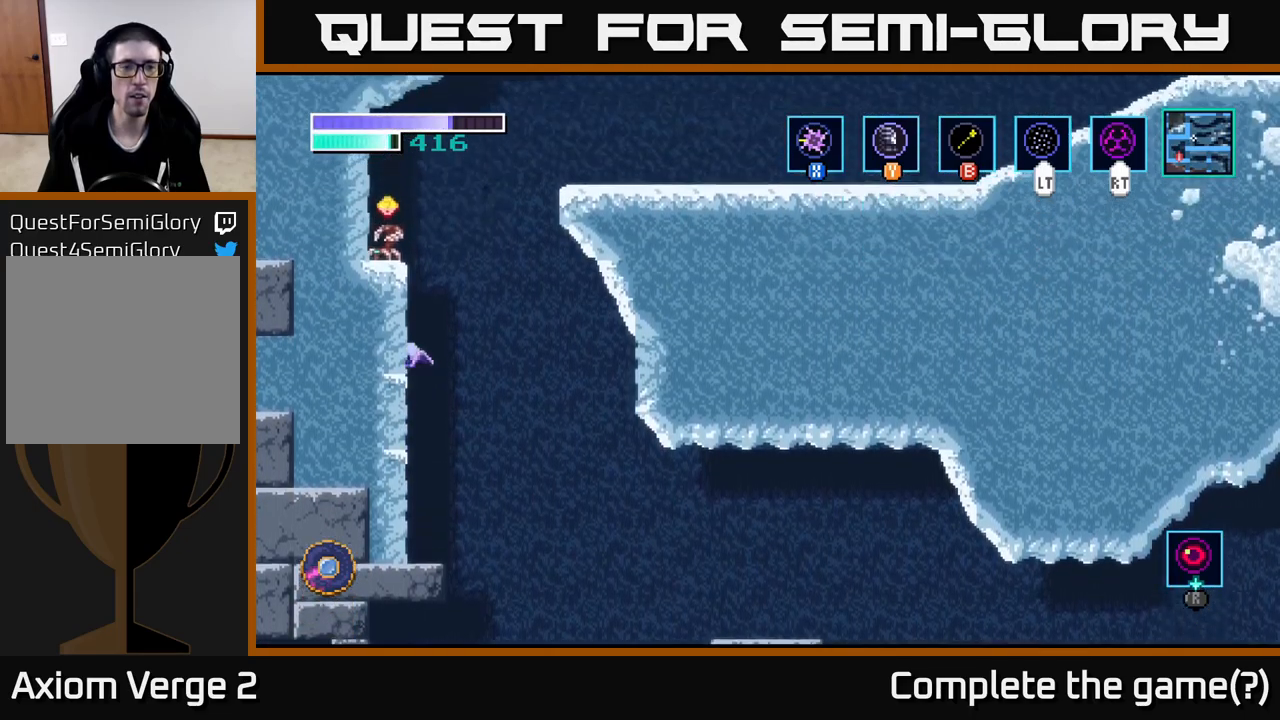
{"buttons": [], "left_stick": "up-left", "right_stick": "center", "events": [[300, "B", "down"], [400, "B", "up"]]}
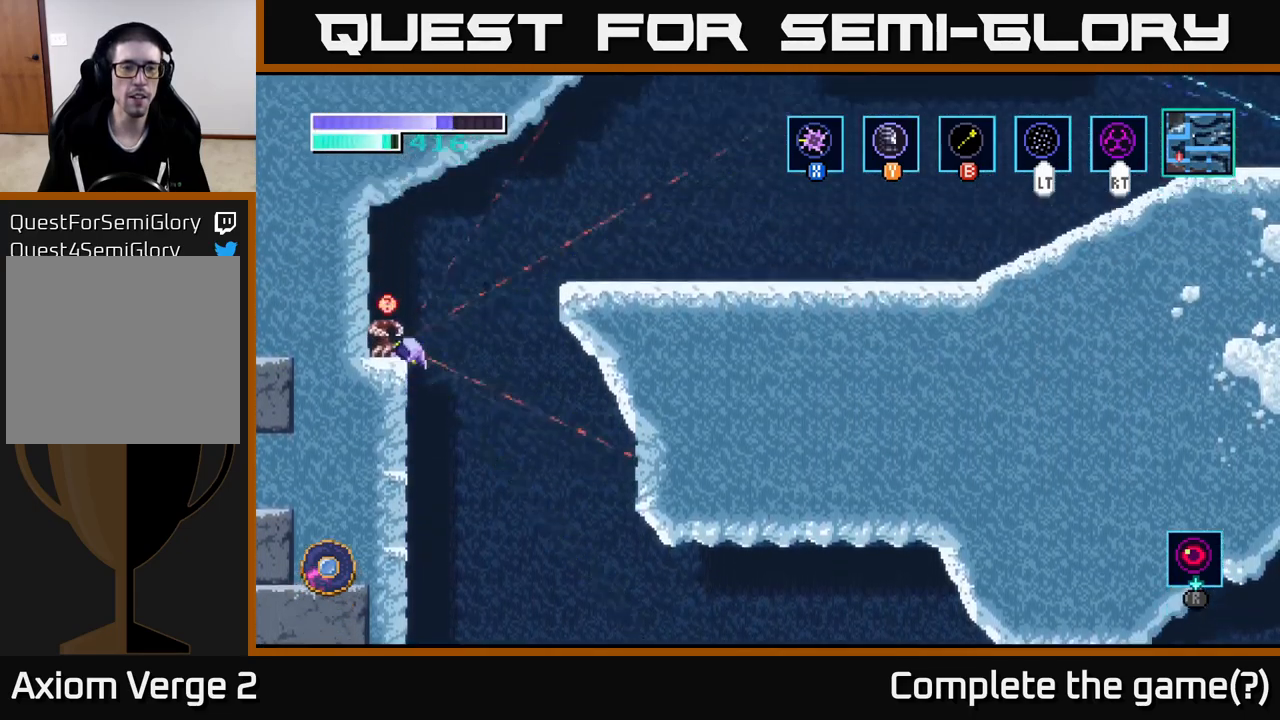
{"buttons": ["A"], "left_stick": "up-right", "right_stick": "center", "events": [[217, "left_stick", "up-right"], [384, "A", "down"]]}
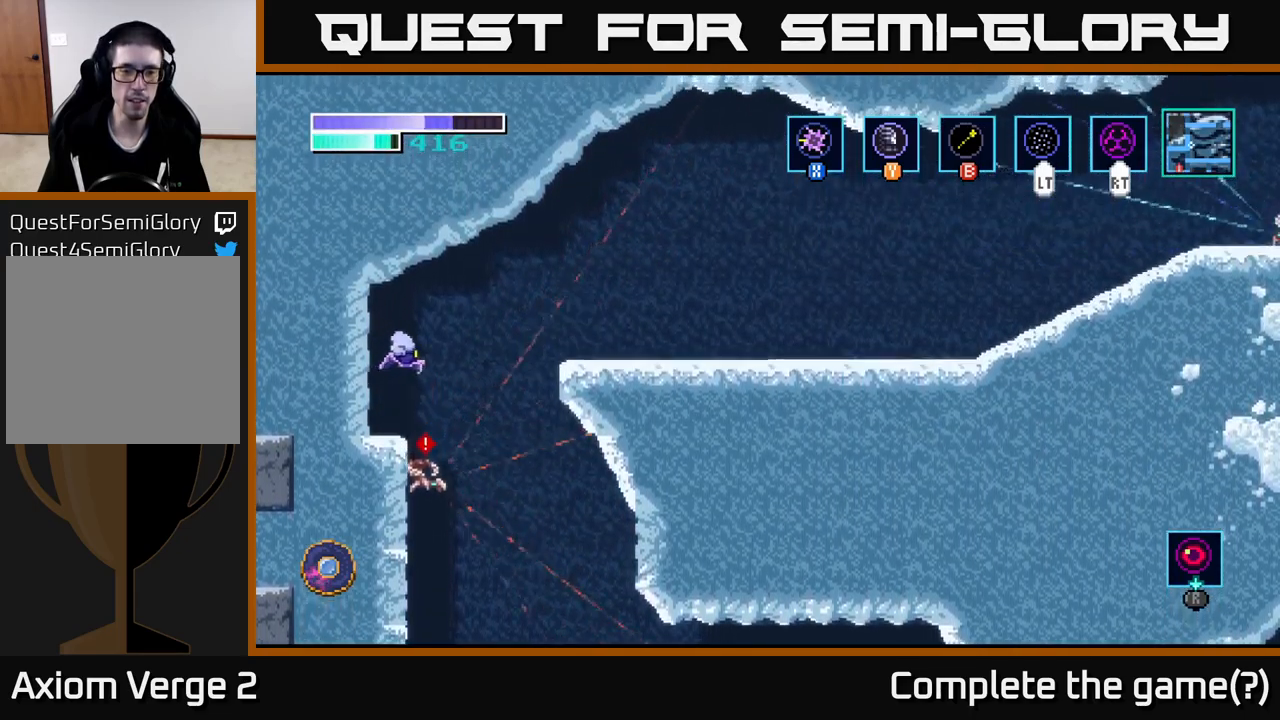
{"buttons": ["A"], "left_stick": "up-right", "right_stick": "center", "events": []}
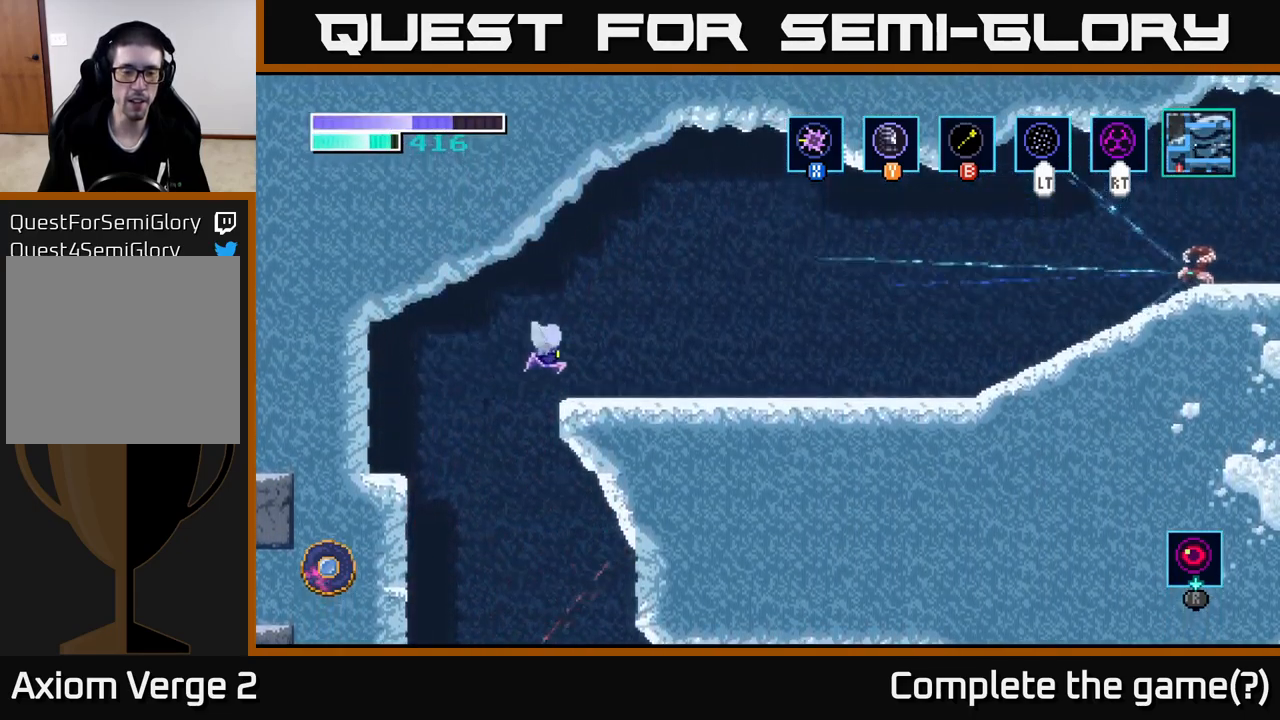
{"buttons": [], "left_stick": "right", "right_stick": "center", "events": [[84, "A", "up"], [100, "left_stick", "right"]]}
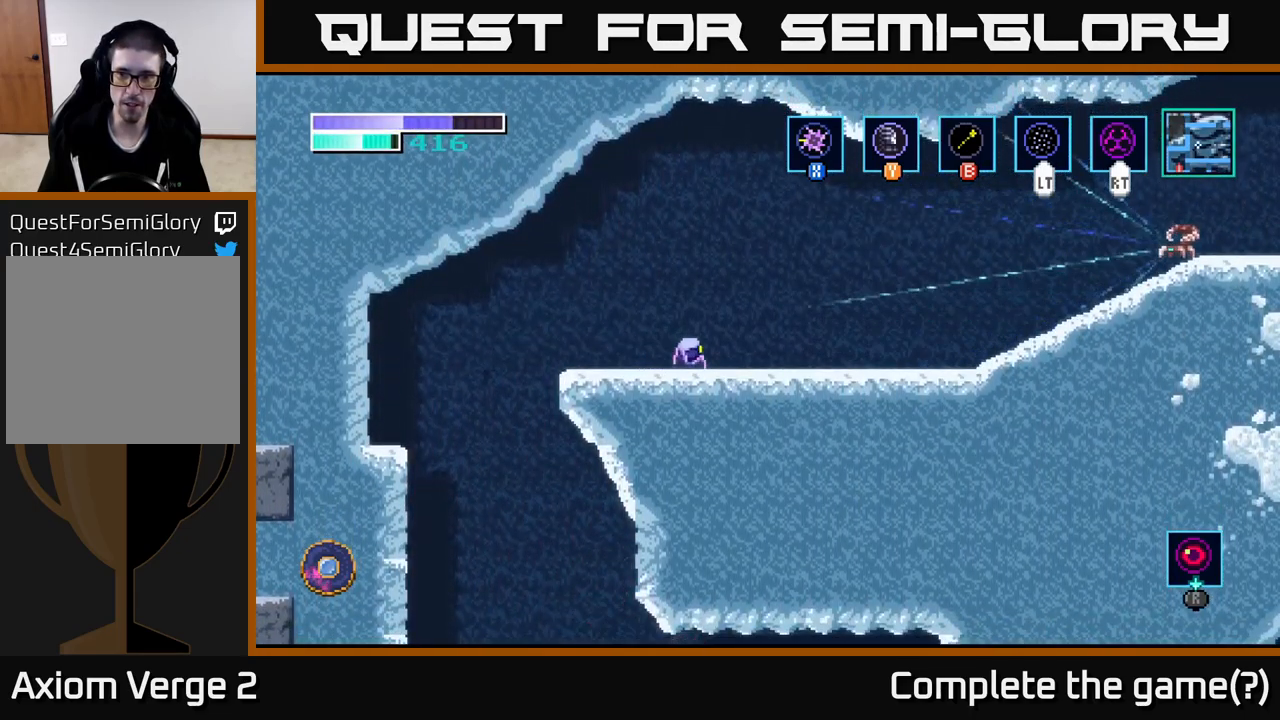
{"buttons": ["A"], "left_stick": "right", "right_stick": "center", "events": [[250, "A", "down"]]}
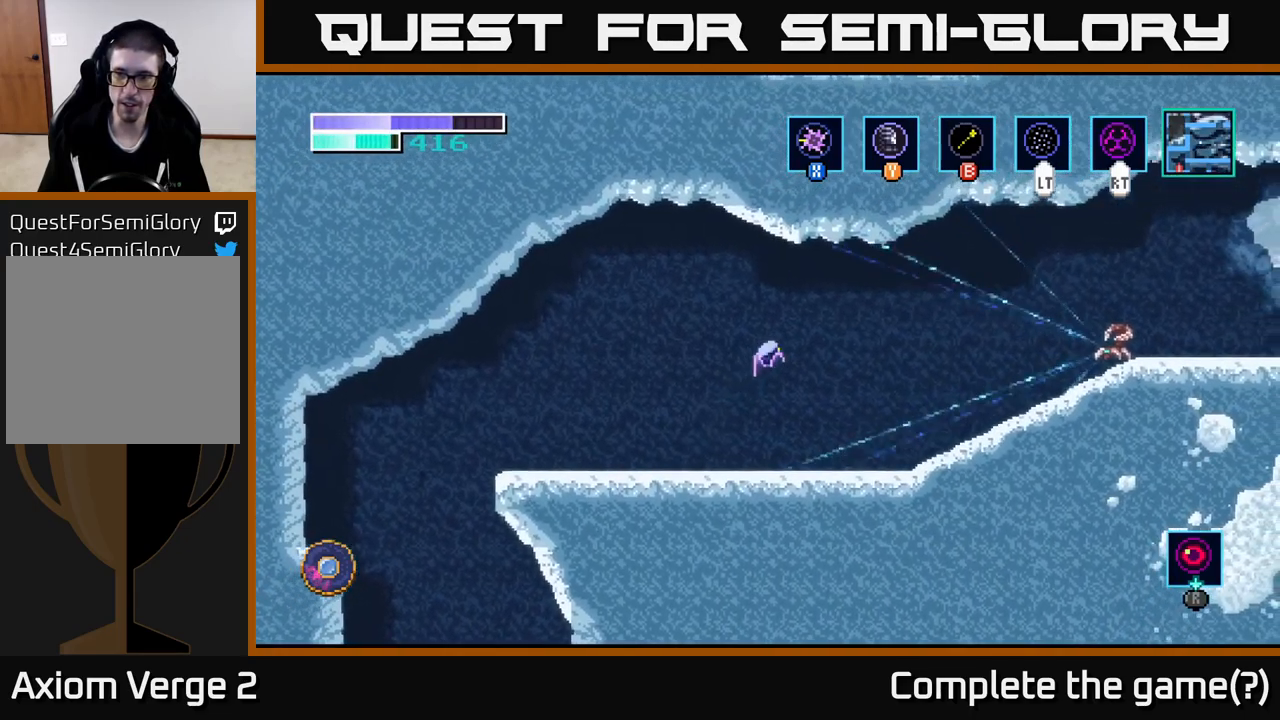
{"buttons": ["A", "X"], "left_stick": "right", "right_stick": "center", "events": [[384, "X", "down"]]}
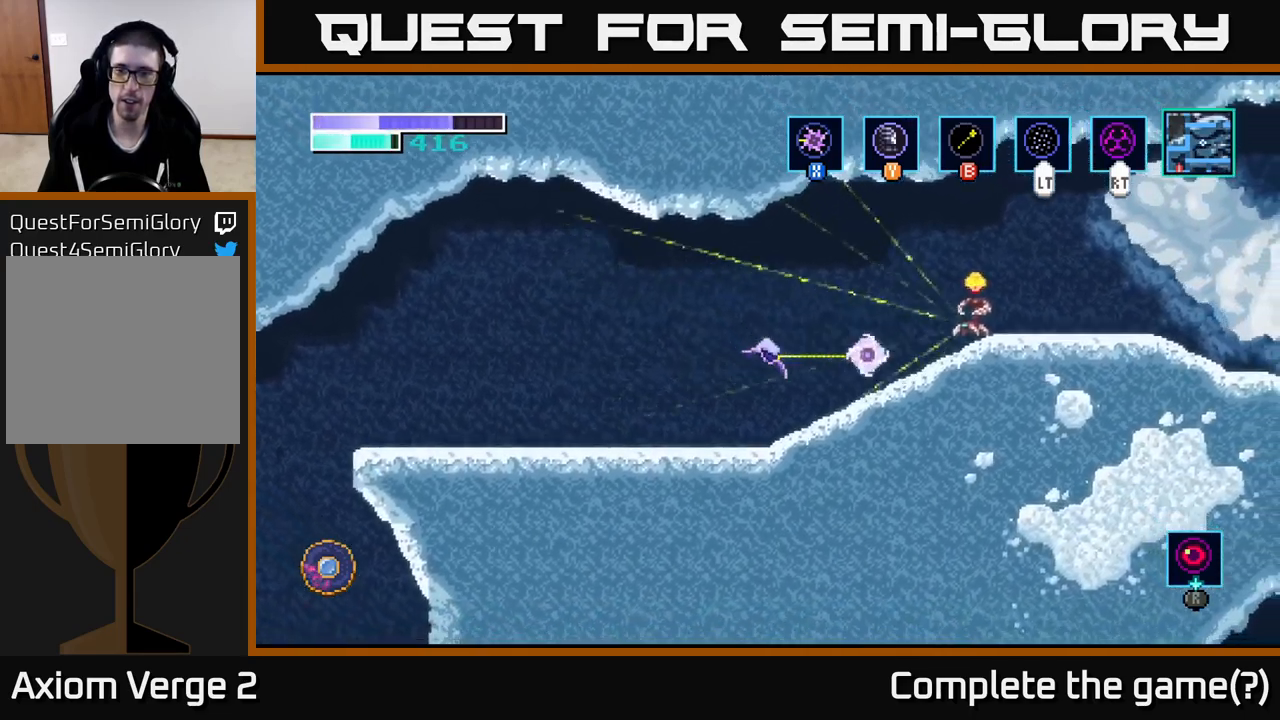
{"buttons": [], "left_stick": "right", "right_stick": "center", "events": [[17, "X", "up"], [67, "A", "up"], [167, "A", "down"], [367, "X", "down"], [400, "A", "up"], [500, "X", "up"]]}
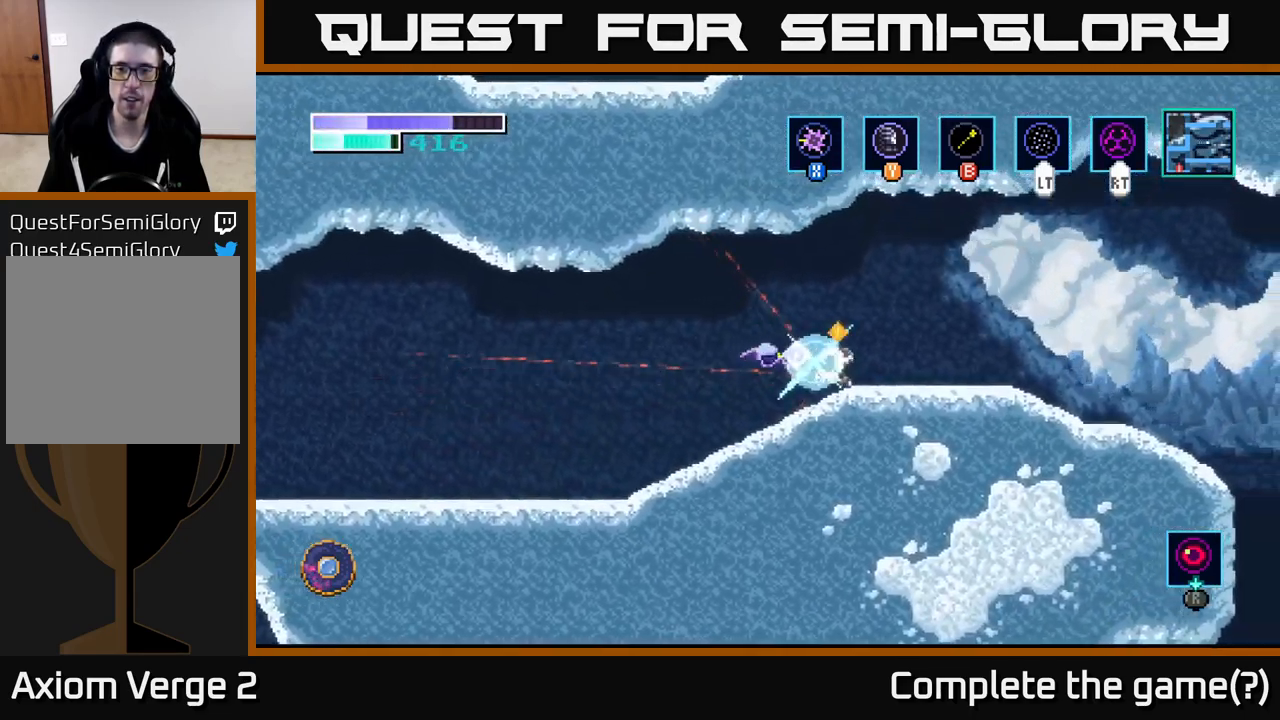
{"buttons": [], "left_stick": "right", "right_stick": "center", "events": [[84, "X", "down"], [200, "X", "up"], [333, "X", "down"], [416, "X", "up"]]}
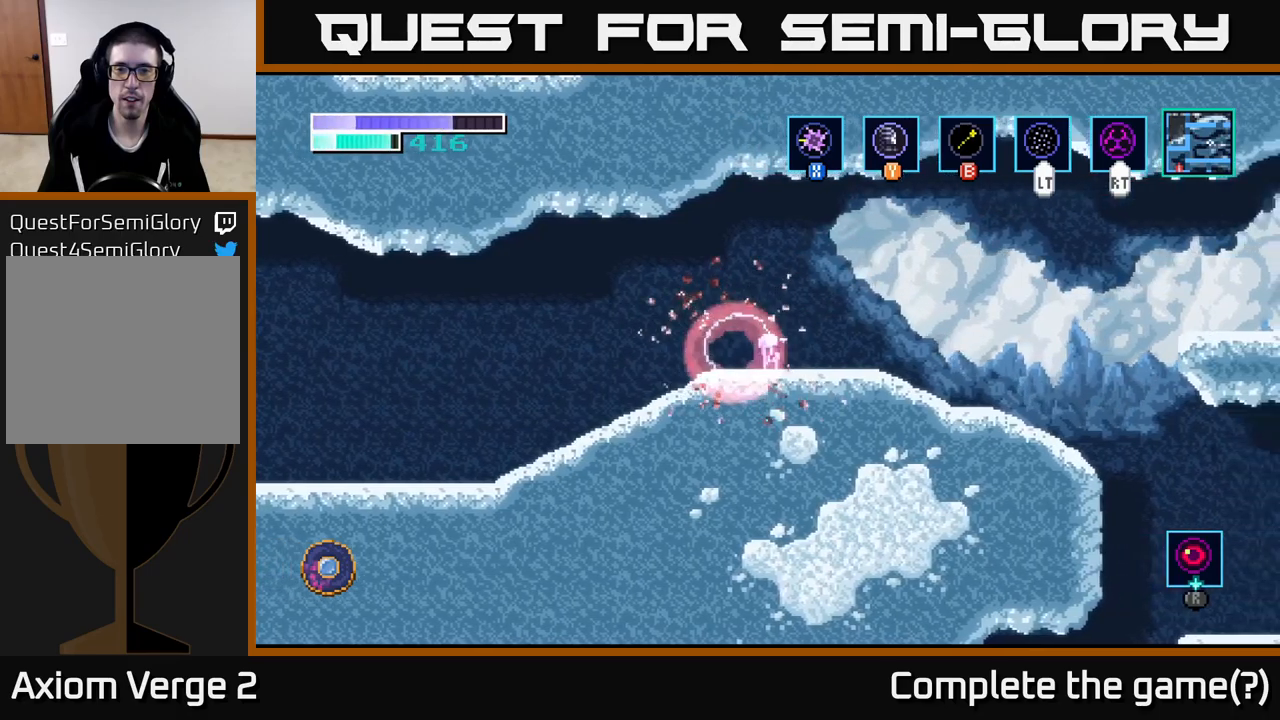
{"buttons": ["A"], "left_stick": "right", "right_stick": "center", "events": [[33, "X", "down"], [116, "X", "up"], [450, "A", "down"]]}
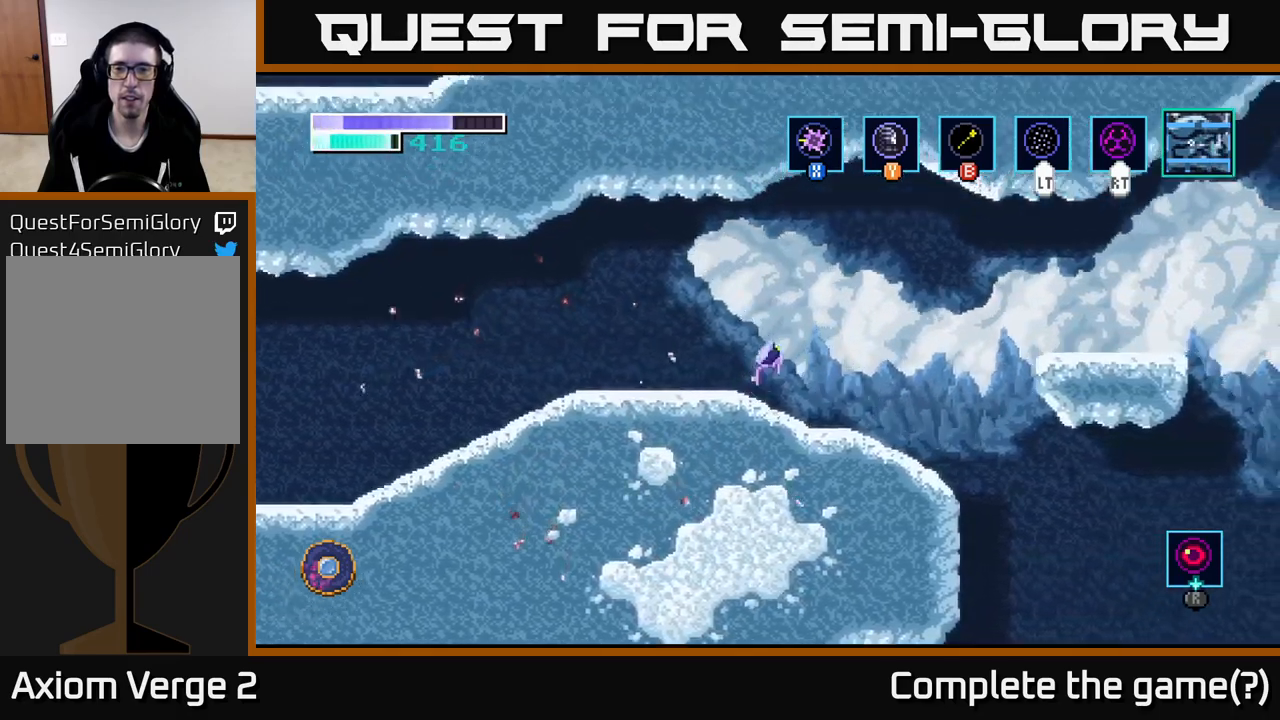
{"buttons": ["A"], "left_stick": "right", "right_stick": "center", "events": [[216, "A", "up"], [316, "A", "down"]]}
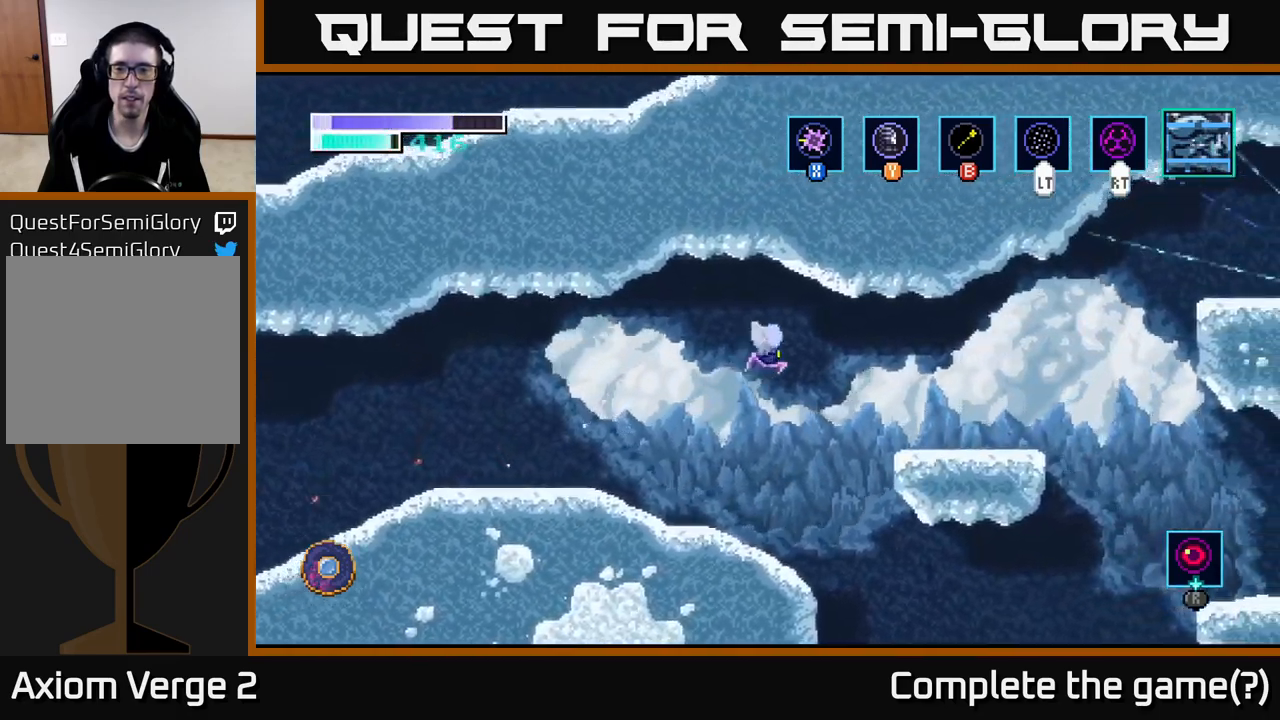
{"buttons": [], "left_stick": "right", "right_stick": "center", "events": [[333, "A", "up"]]}